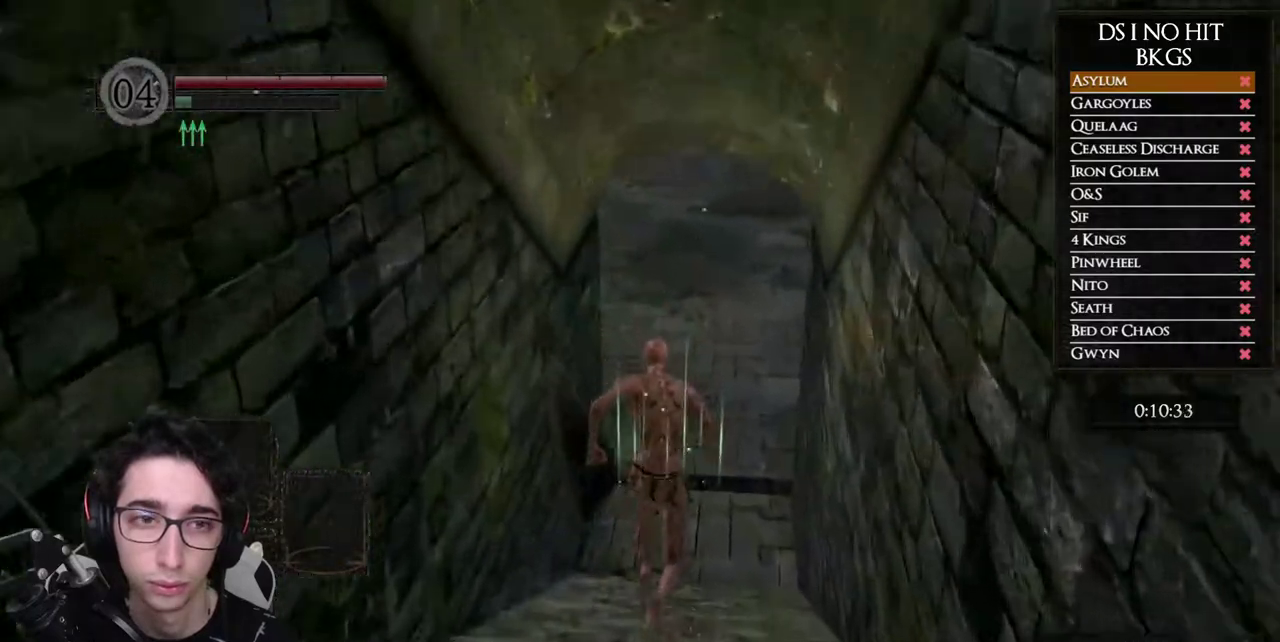
Gameplay with a controller (Xbox layout); each line is a JSON object with the inputs held at the frame after it. "button_events" lists button changes between this image and that frame as [ms after this image, input, new state], when the widget could be followed in between (sticks are given only as held states). Not read: L1 L2 R1 R2.
{"buttons": [], "left_stick": "up", "right_stick": "center", "button_events": [[500, "B", "up"]]}
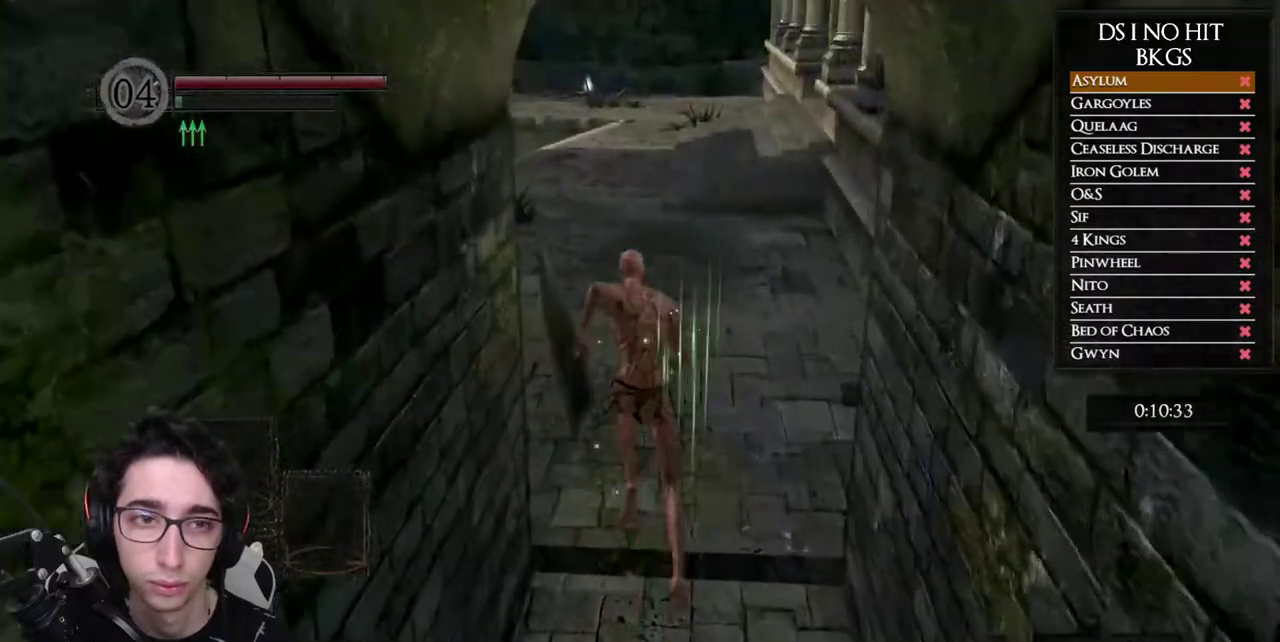
{"buttons": [], "left_stick": "up-right", "right_stick": "down-left", "button_events": []}
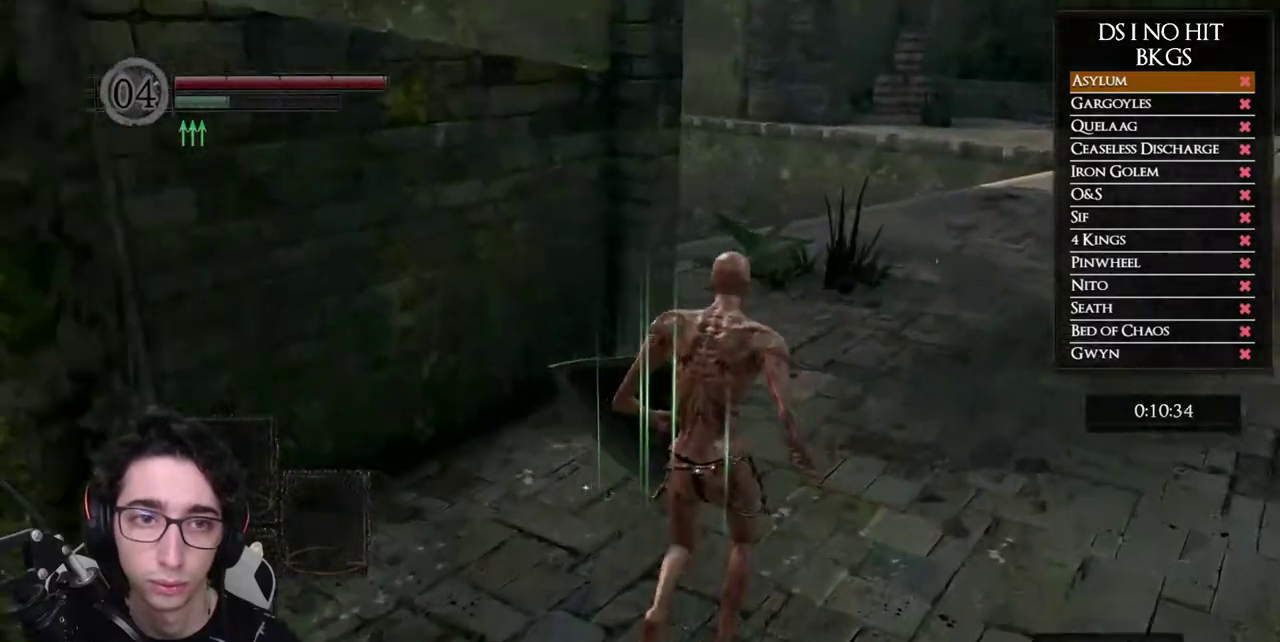
{"buttons": ["B"], "left_stick": "up-right", "right_stick": "center", "button_events": [[200, "B", "down"]]}
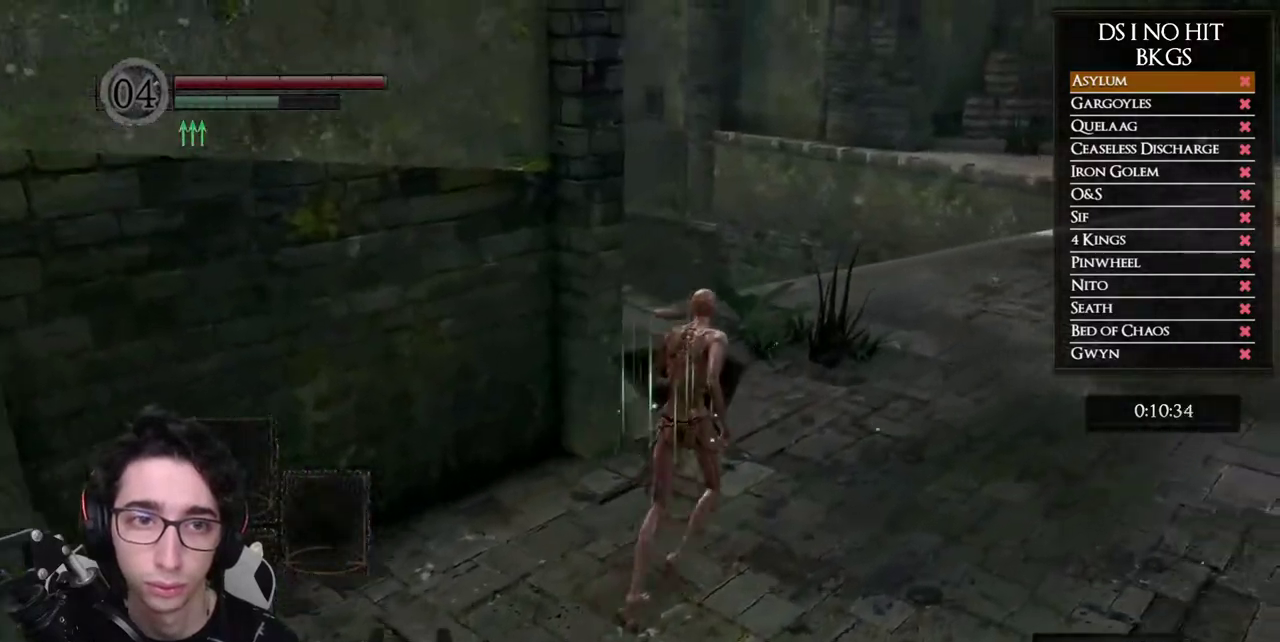
{"buttons": ["B"], "left_stick": "up", "right_stick": "center", "button_events": []}
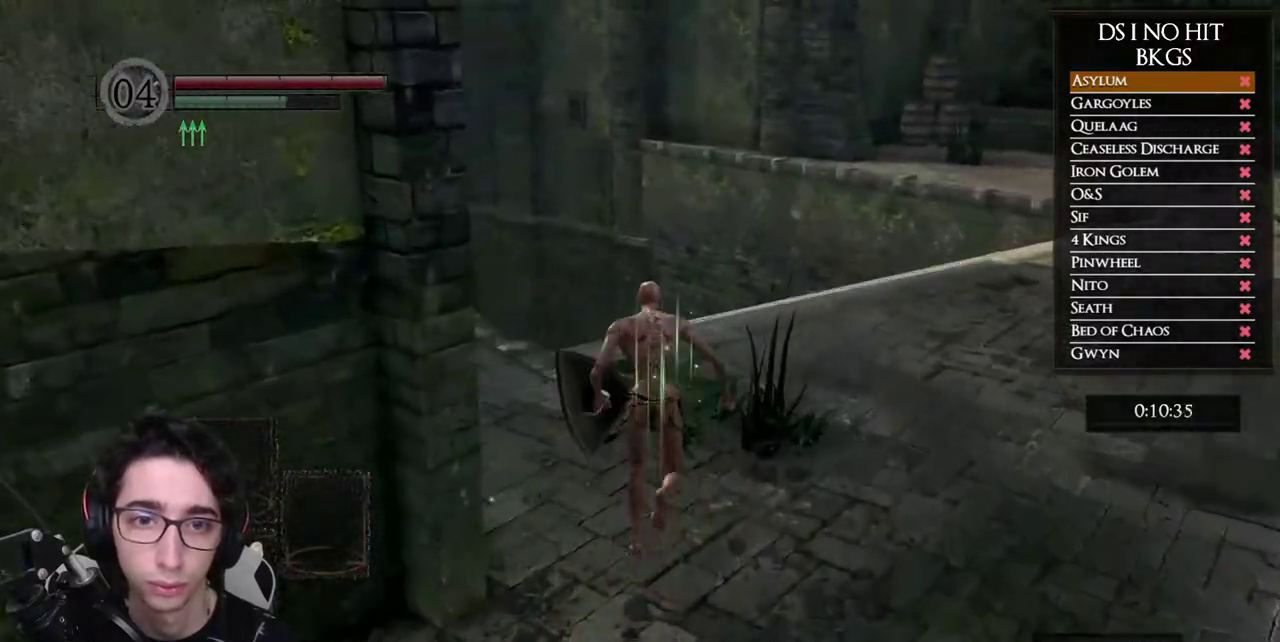
{"buttons": ["B"], "left_stick": "up", "right_stick": "center", "button_events": []}
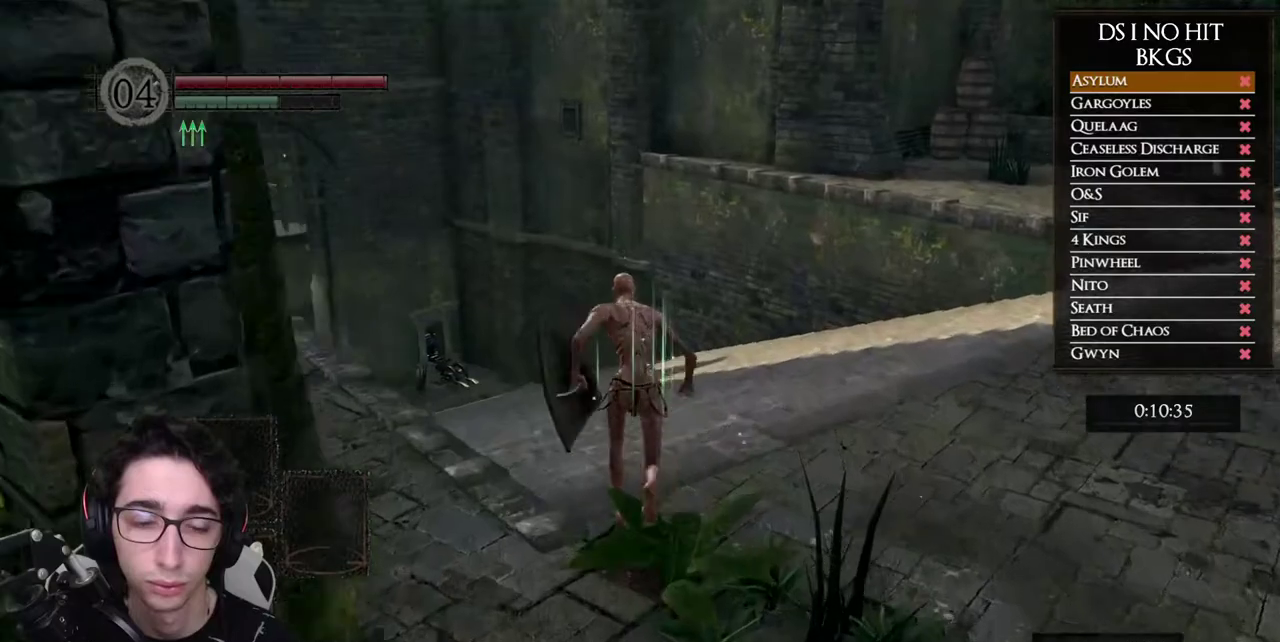
{"buttons": ["B"], "left_stick": "up", "right_stick": "center", "button_events": []}
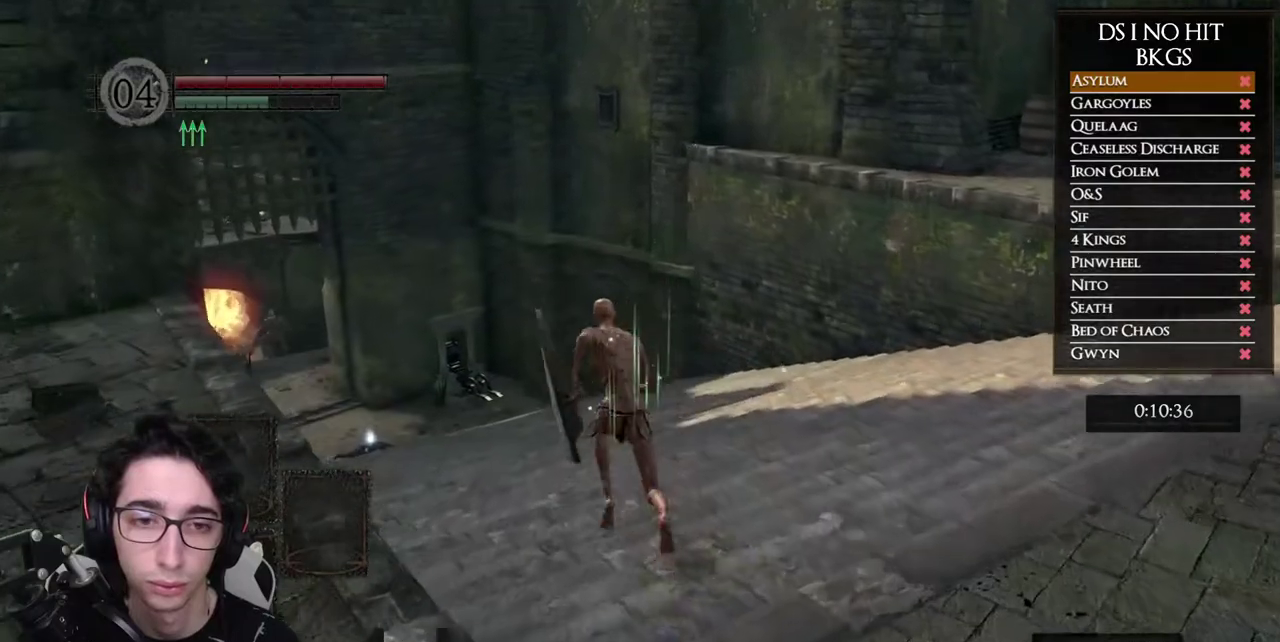
{"buttons": ["B"], "left_stick": "up", "right_stick": "center", "button_events": []}
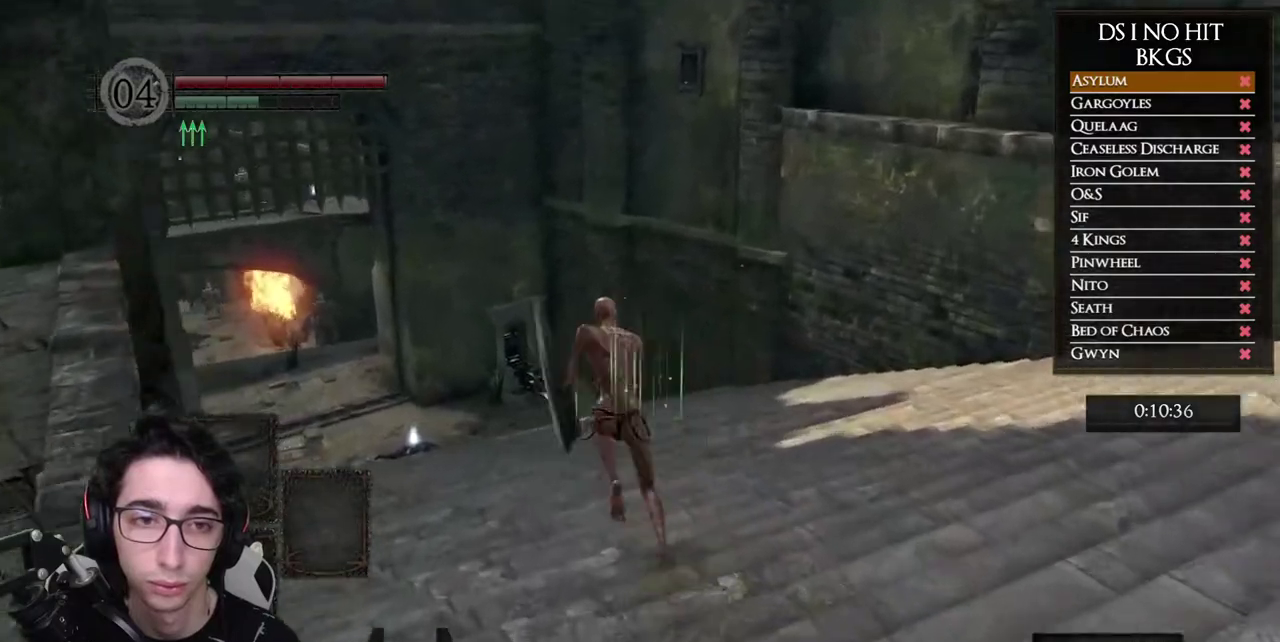
{"buttons": ["B"], "left_stick": "up", "right_stick": "center", "button_events": []}
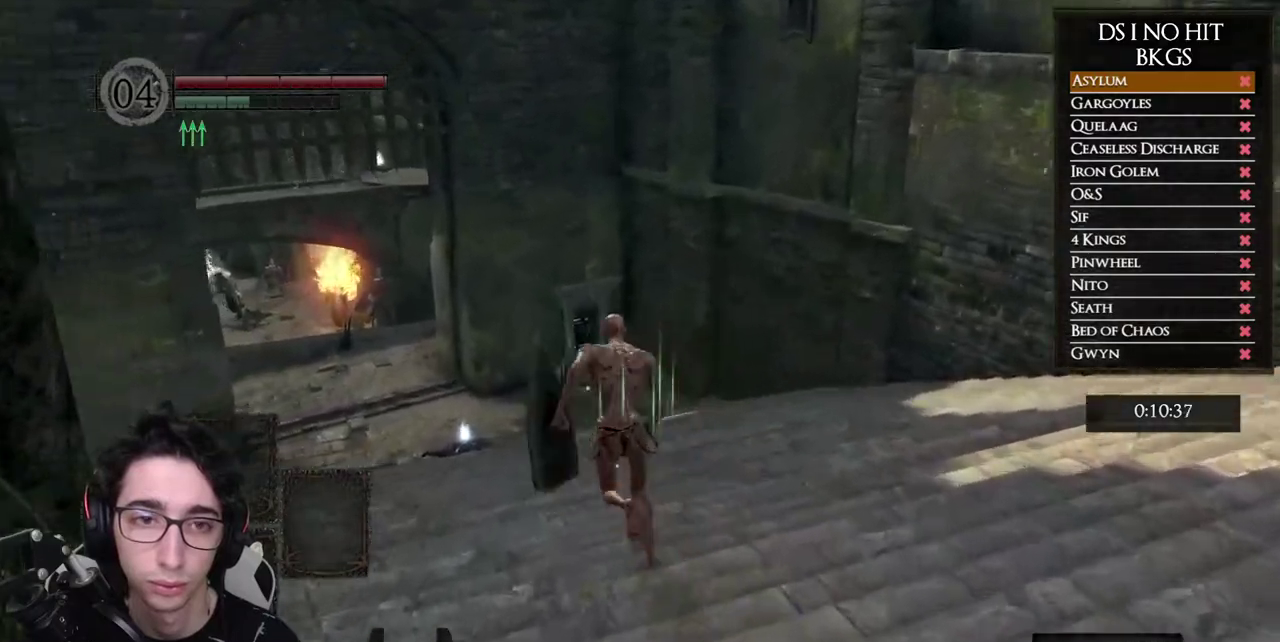
{"buttons": ["B"], "left_stick": "up", "right_stick": "center", "button_events": []}
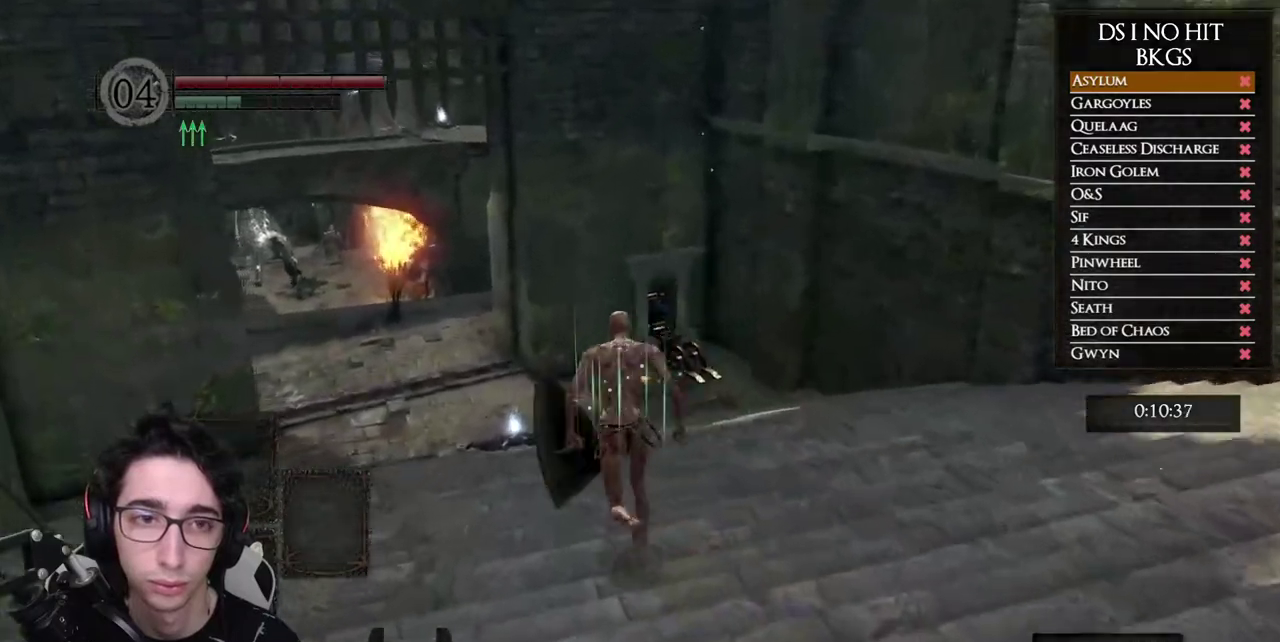
{"buttons": ["B"], "left_stick": "up", "right_stick": "center", "button_events": []}
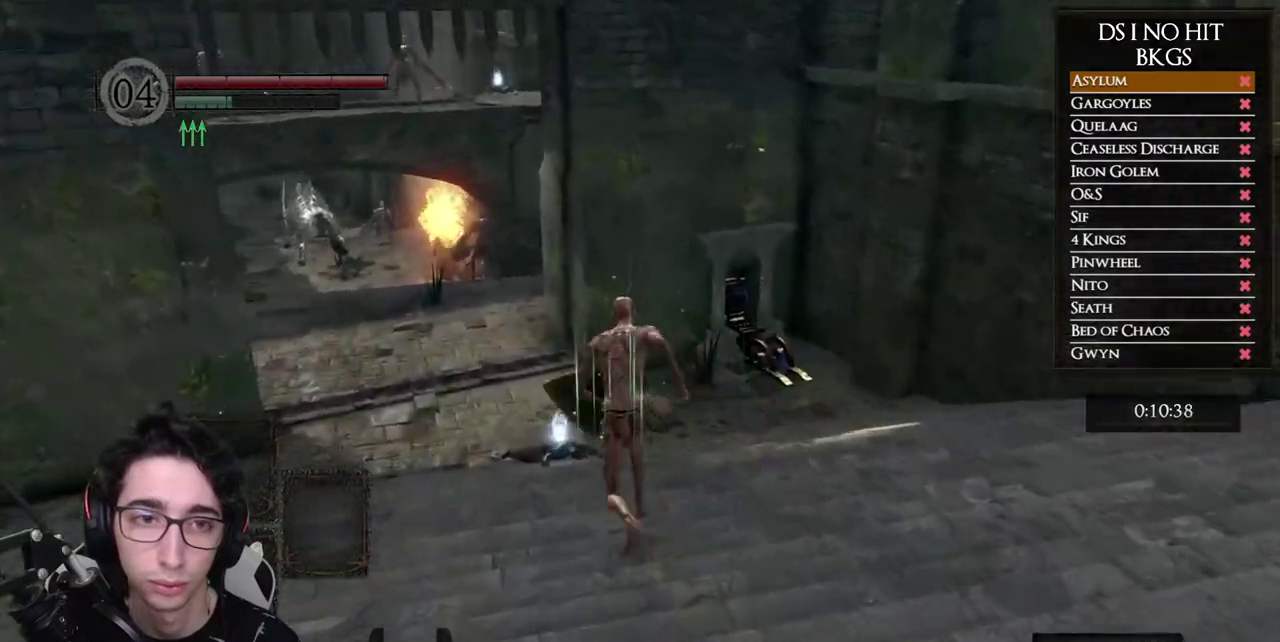
{"buttons": ["B"], "left_stick": "up", "right_stick": "center", "button_events": []}
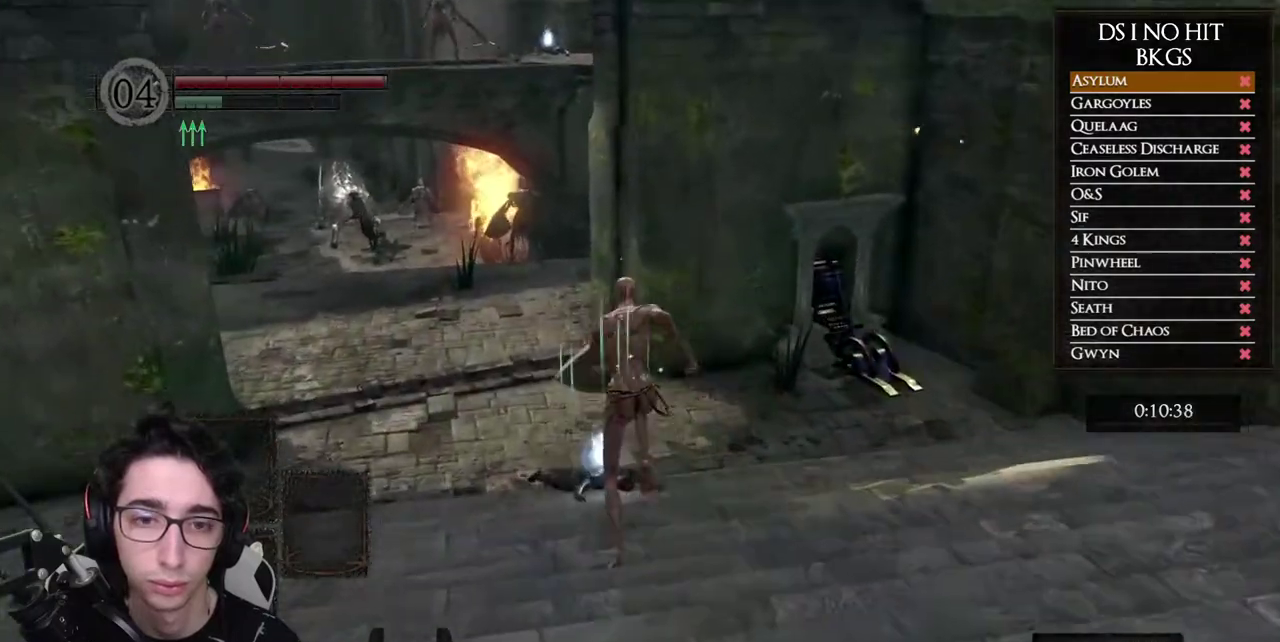
{"buttons": [], "left_stick": "up", "right_stick": "center", "button_events": [[333, "B", "up"]]}
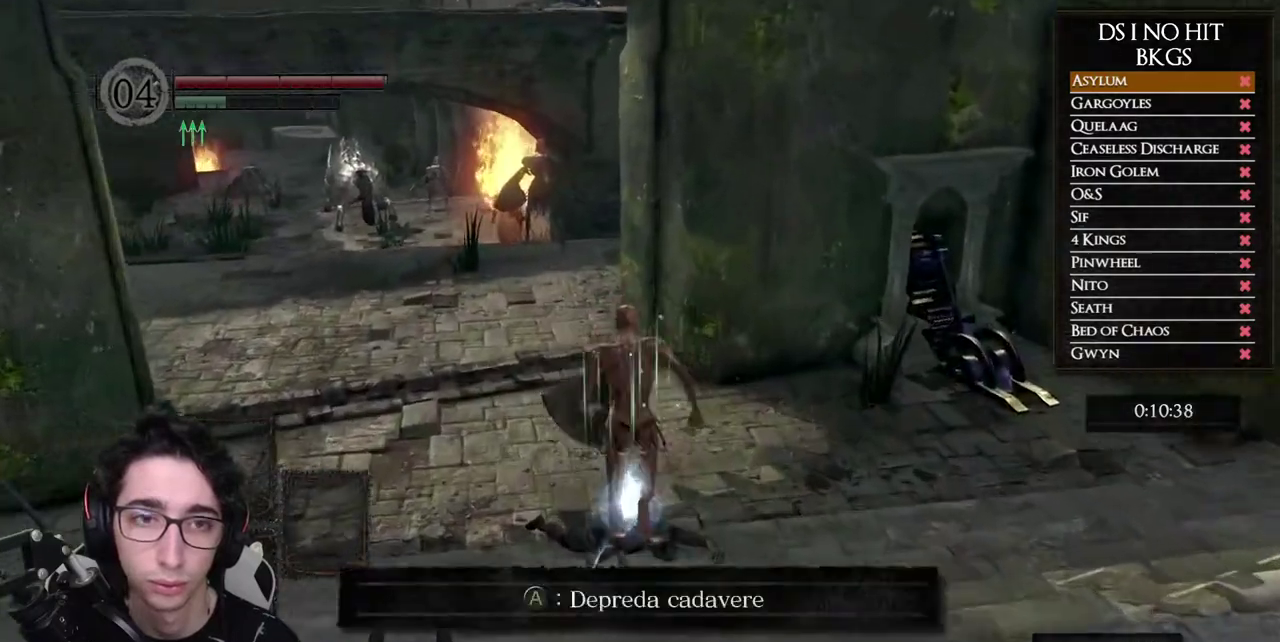
{"buttons": ["B"], "left_stick": "up", "right_stick": "center", "button_events": [[333, "B", "down"]]}
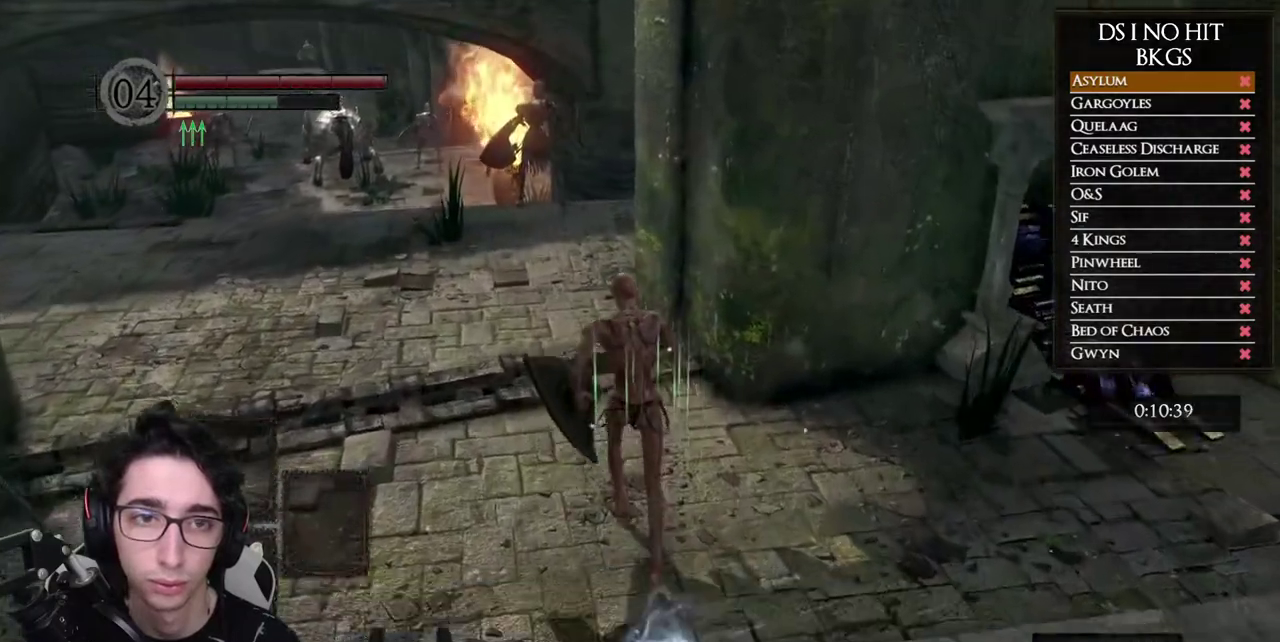
{"buttons": ["B"], "left_stick": "up", "right_stick": "center", "button_events": []}
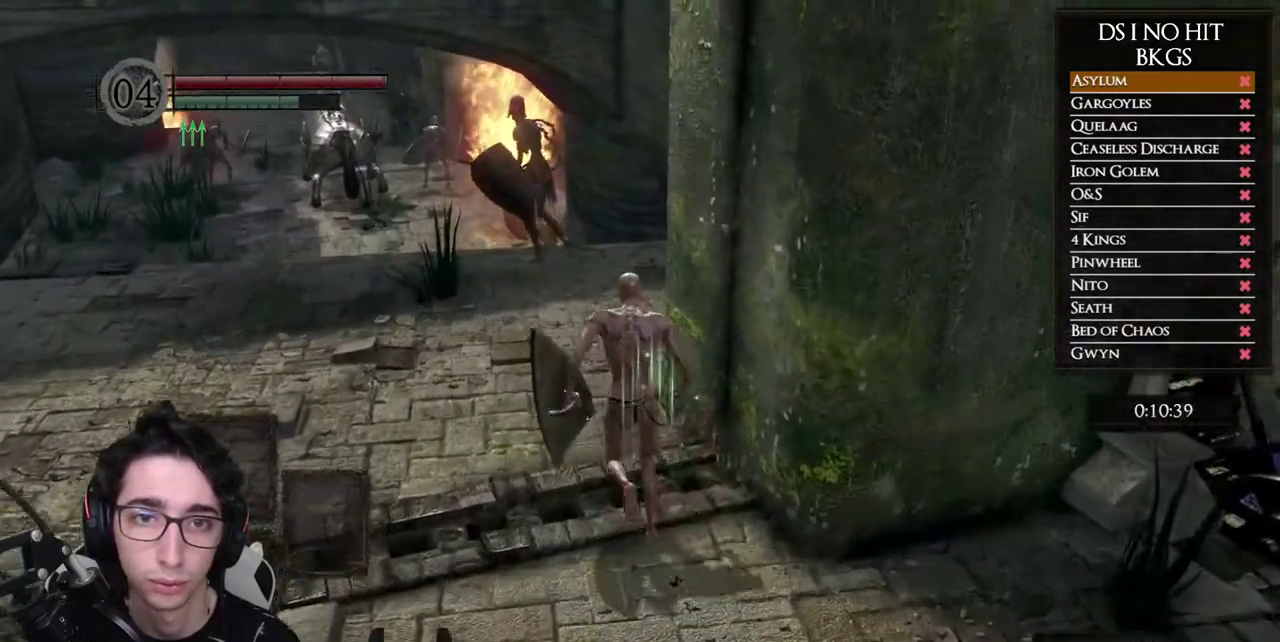
{"buttons": ["B"], "left_stick": "up", "right_stick": "center", "button_events": []}
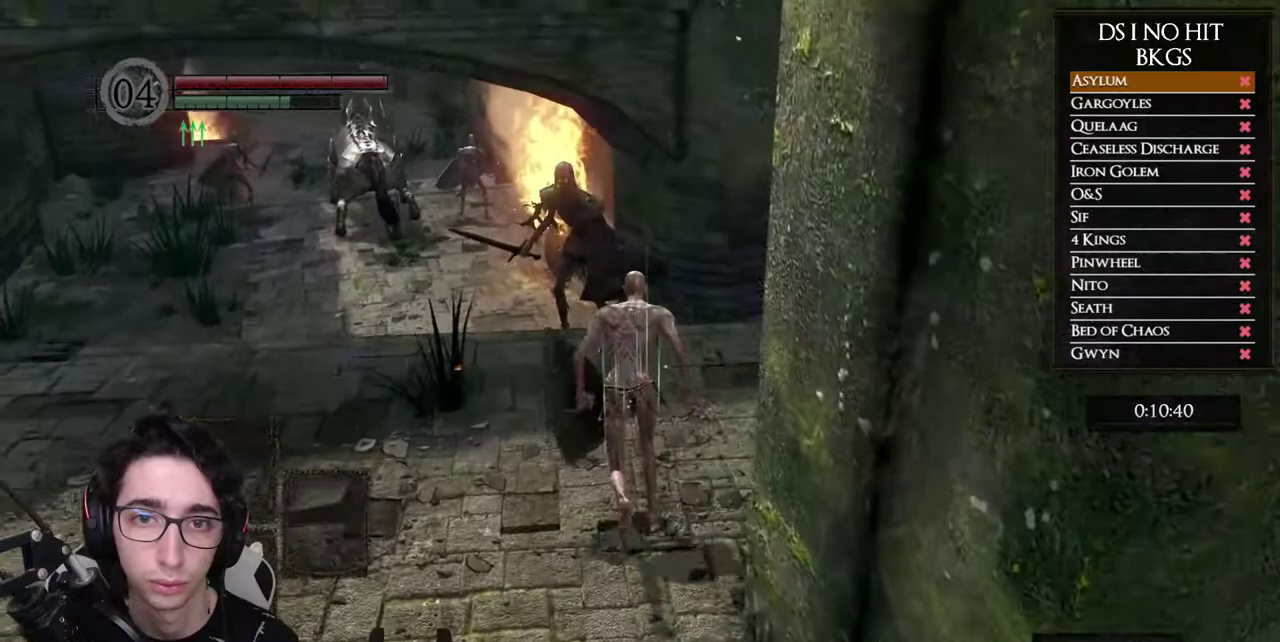
{"buttons": ["B"], "left_stick": "up", "right_stick": "center", "button_events": []}
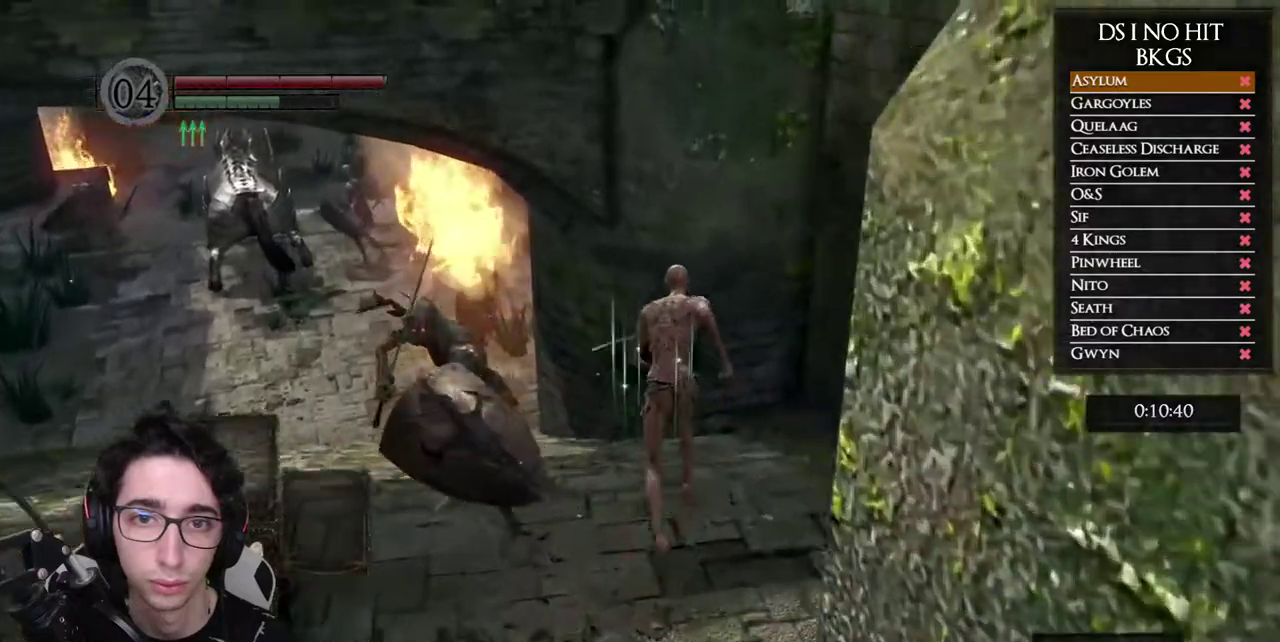
{"buttons": ["B"], "left_stick": "up-left", "right_stick": "center", "button_events": []}
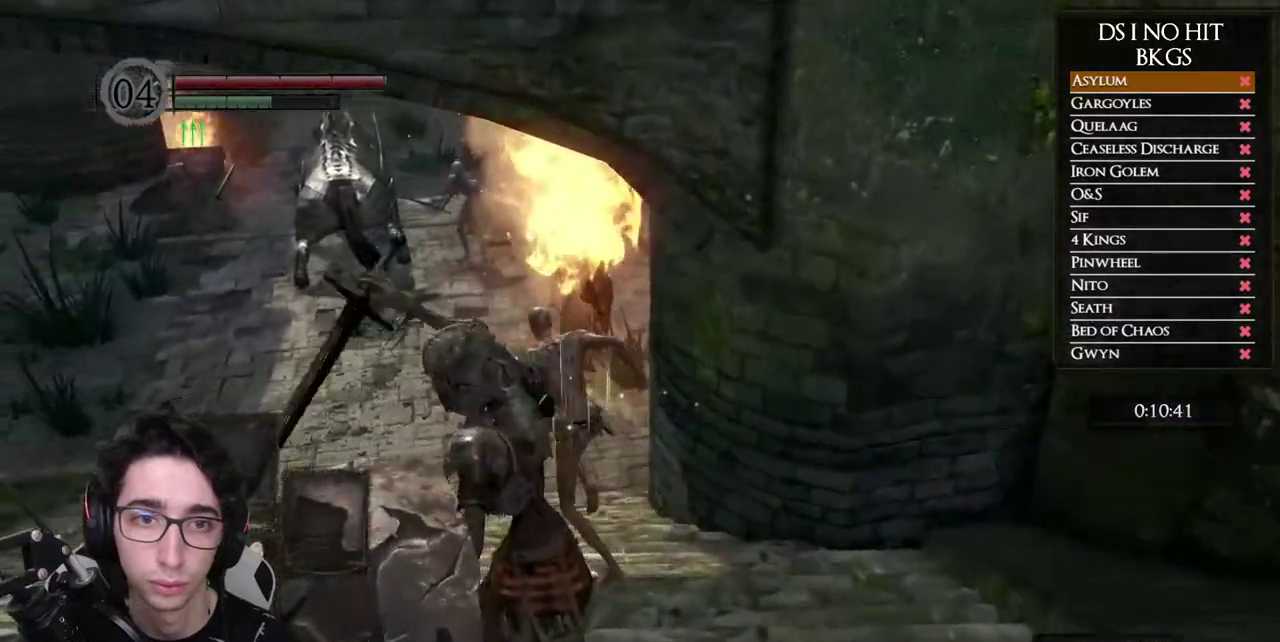
{"buttons": ["B"], "left_stick": "up-left", "right_stick": "center", "button_events": []}
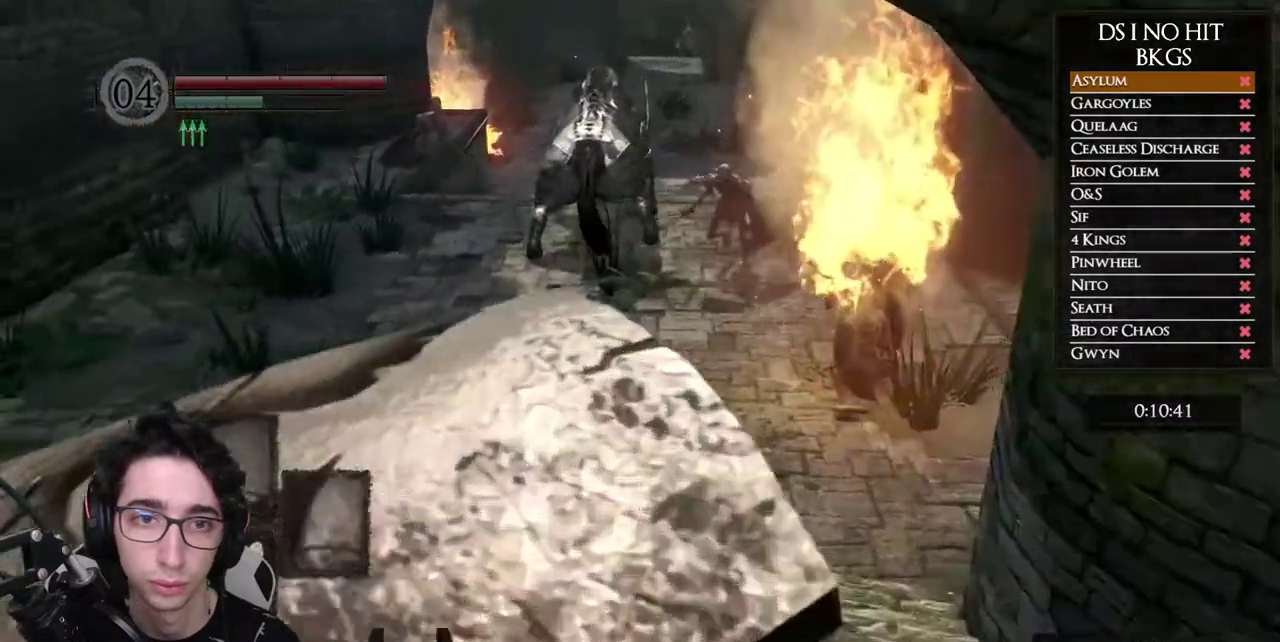
{"buttons": ["B"], "left_stick": "up-left", "right_stick": "center", "button_events": []}
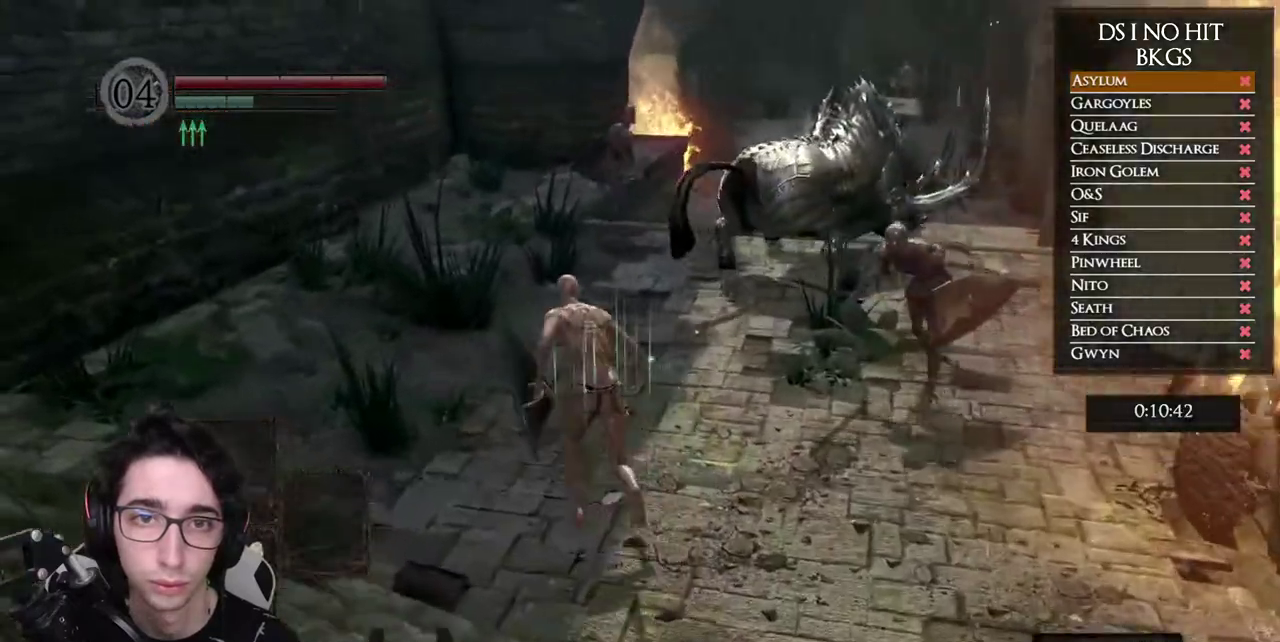
{"buttons": ["B"], "left_stick": "up", "right_stick": "center", "button_events": []}
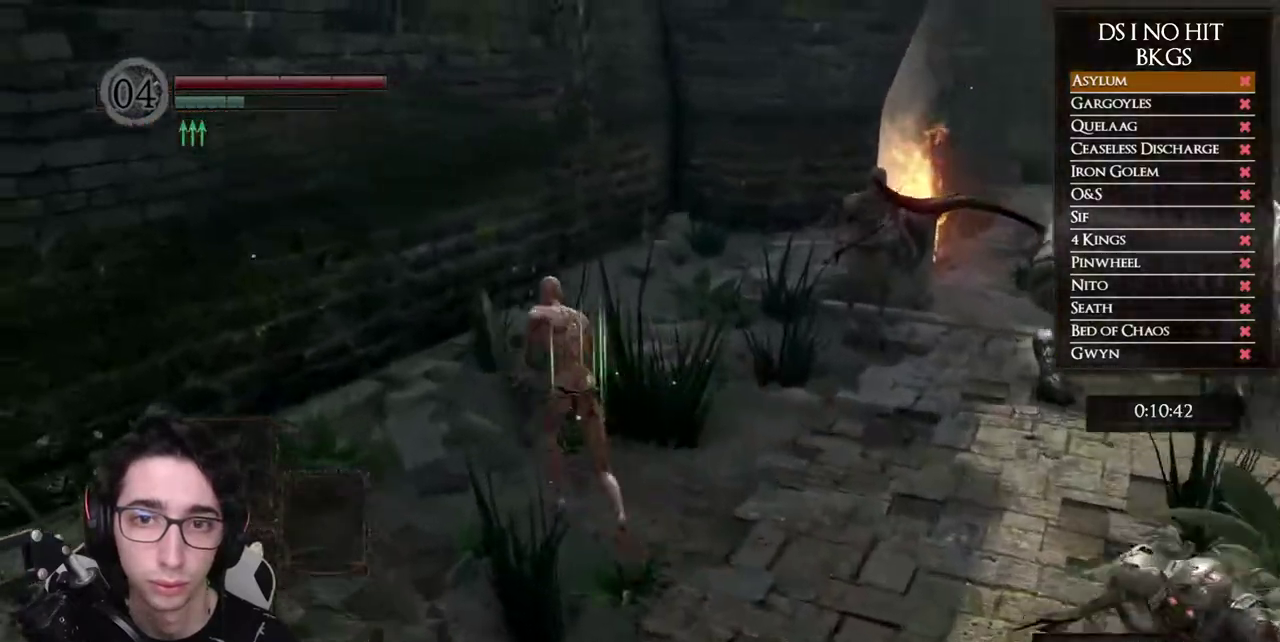
{"buttons": ["B"], "left_stick": "up", "right_stick": "center", "button_events": []}
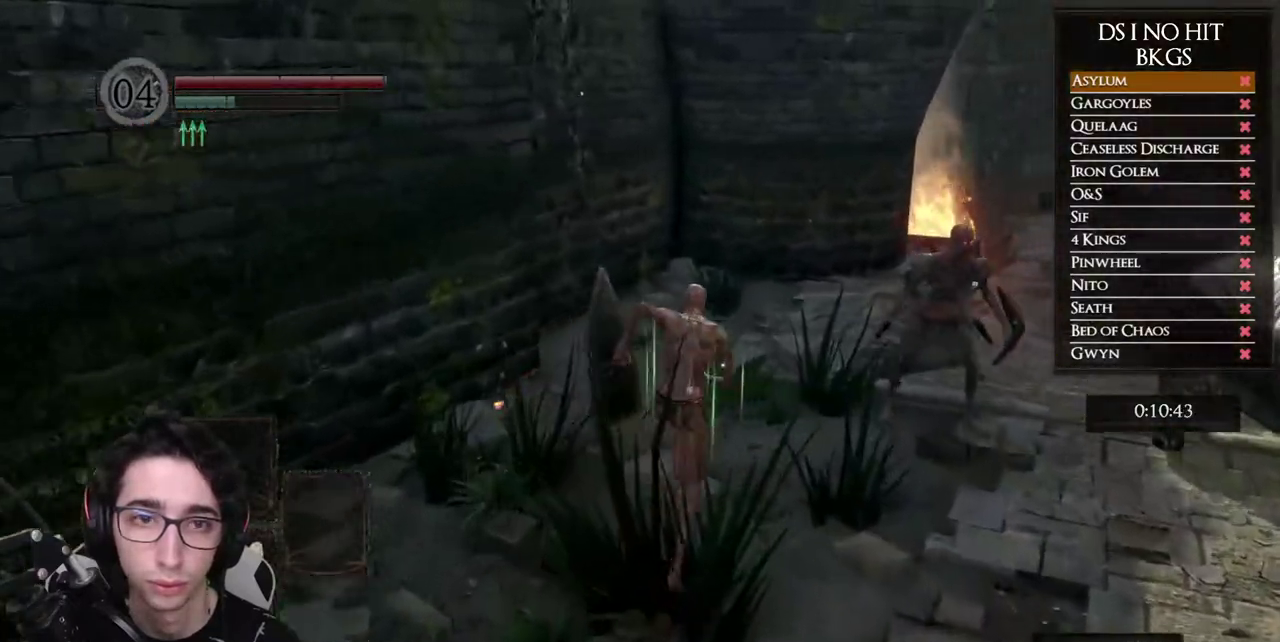
{"buttons": ["B"], "left_stick": "up", "right_stick": "center", "button_events": []}
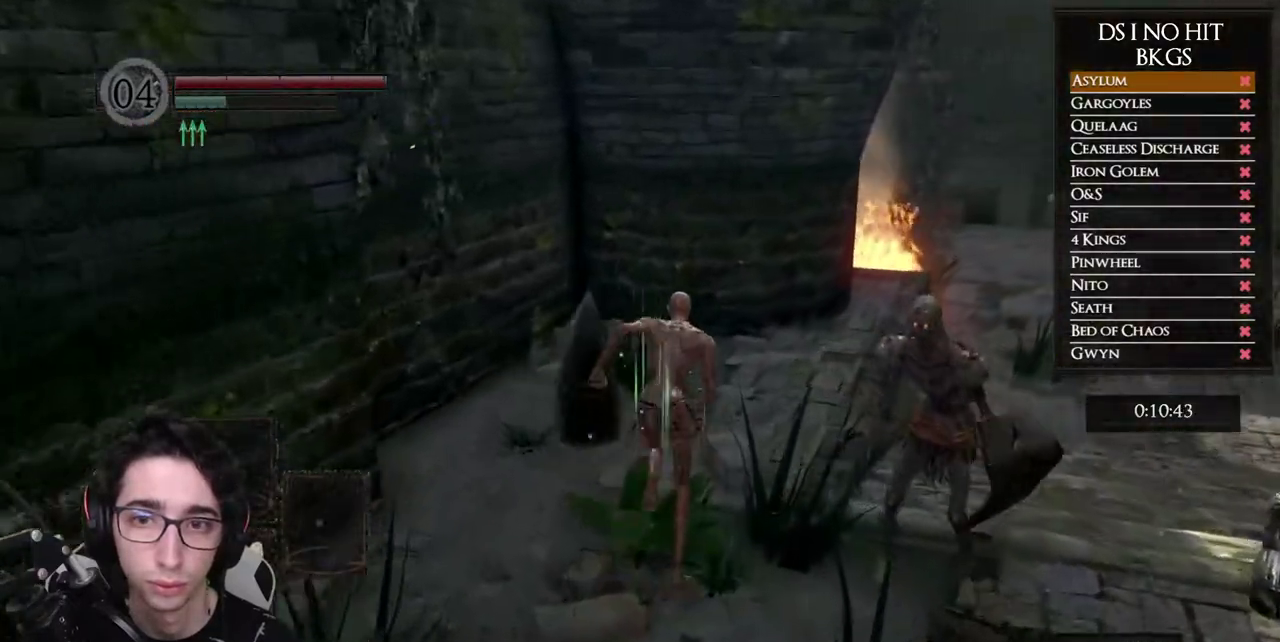
{"buttons": ["B"], "left_stick": "up", "right_stick": "center", "button_events": []}
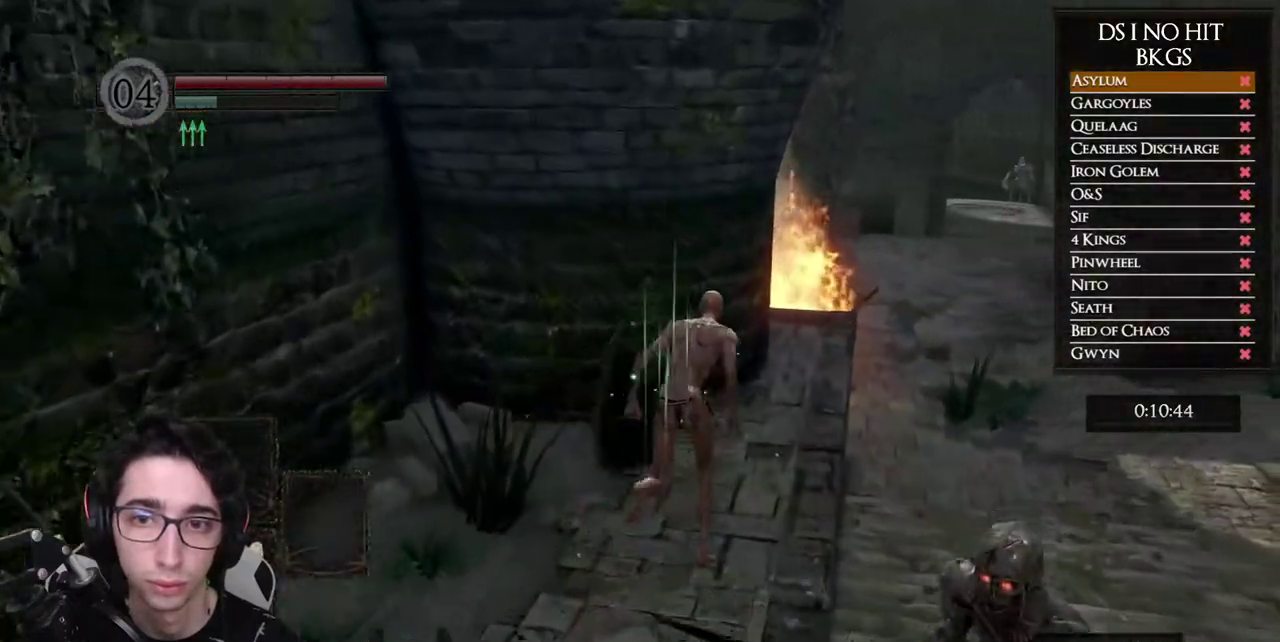
{"buttons": ["B"], "left_stick": "up-right", "right_stick": "center", "button_events": []}
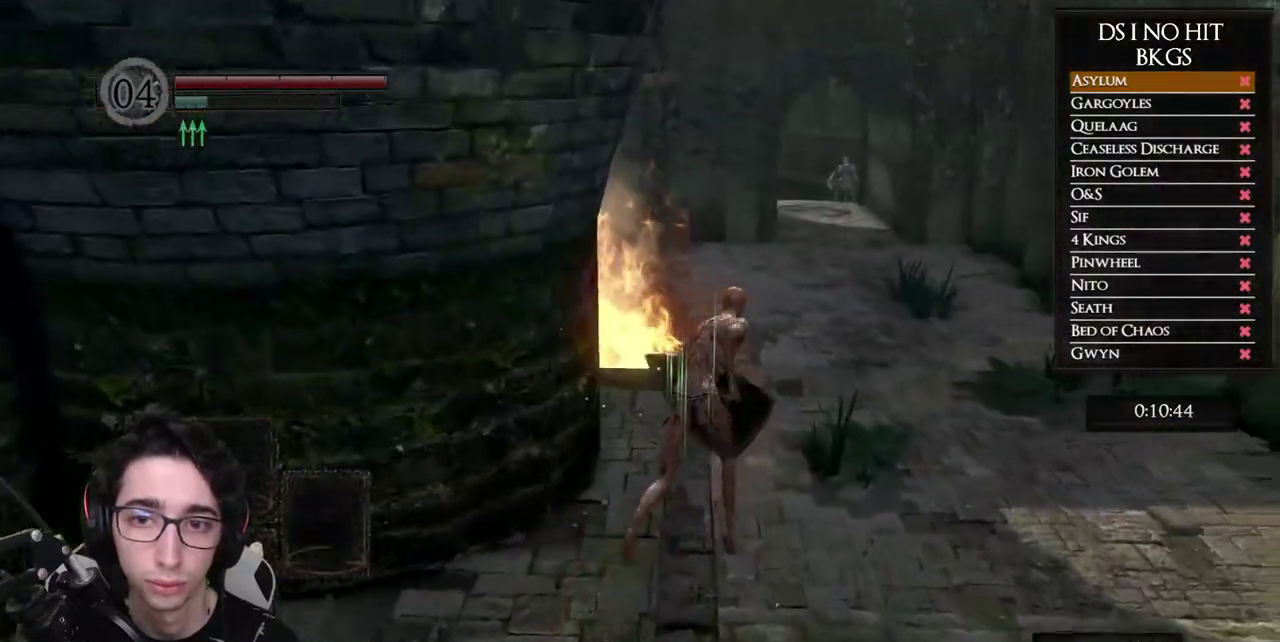
{"buttons": [], "left_stick": "up", "right_stick": "center", "button_events": [[300, "B", "up"]]}
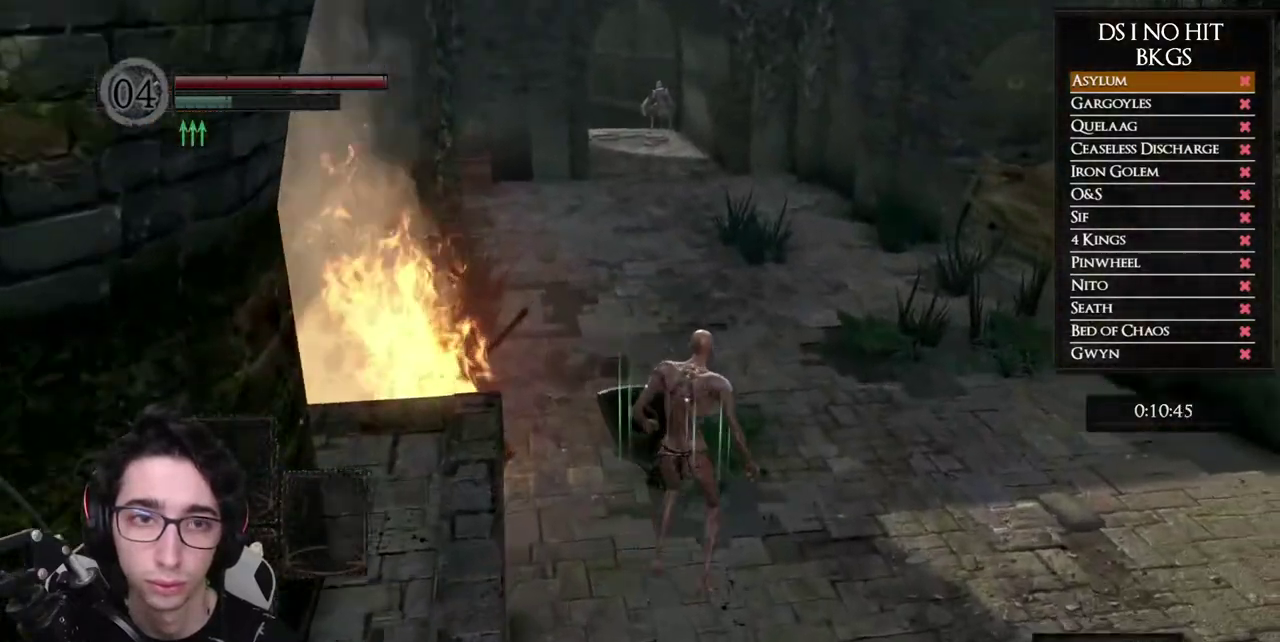
{"buttons": ["B"], "left_stick": "up", "right_stick": "center", "button_events": [[33, "B", "down"]]}
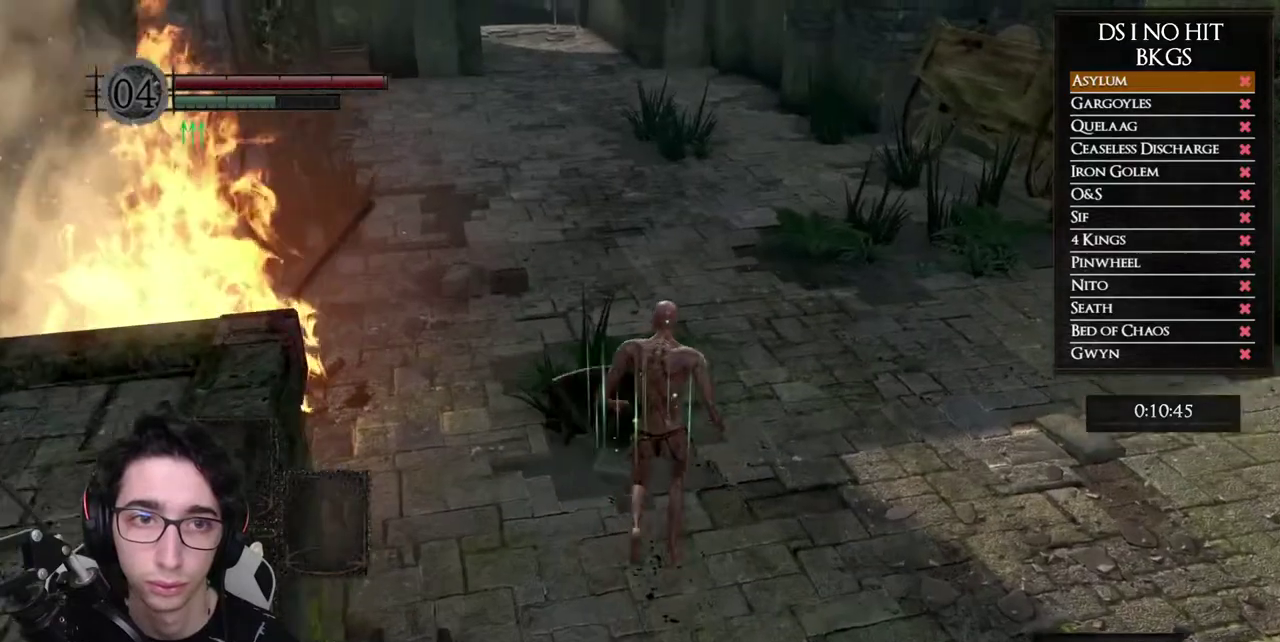
{"buttons": ["B"], "left_stick": "up", "right_stick": "center", "button_events": []}
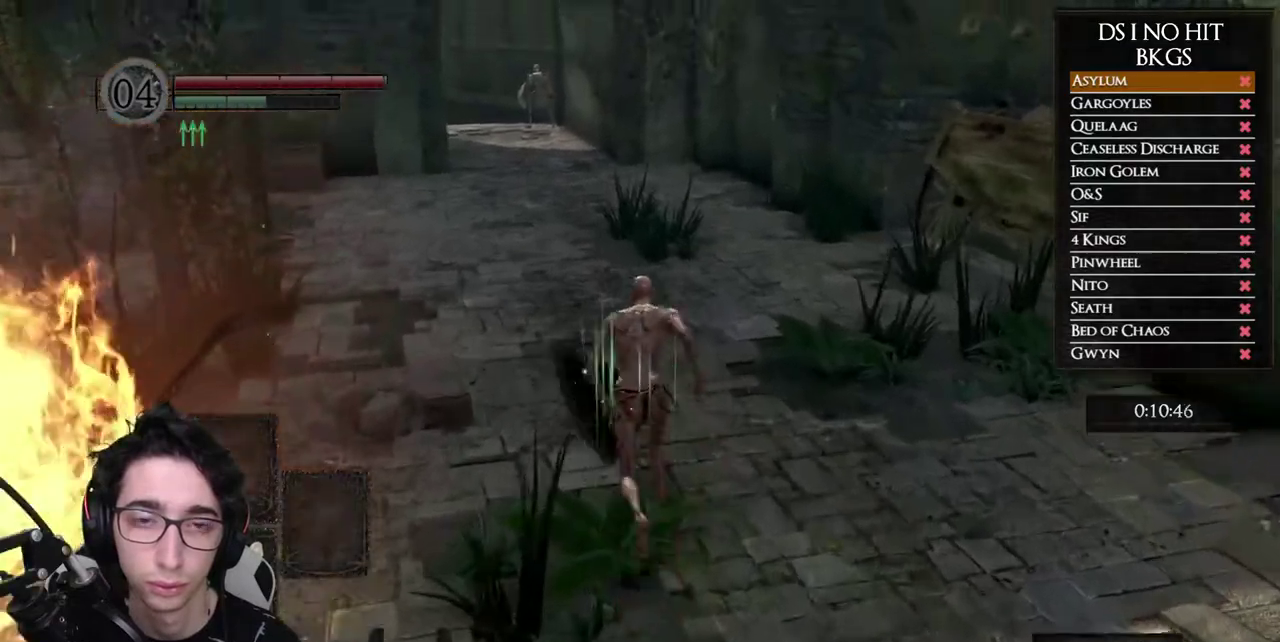
{"buttons": ["B"], "left_stick": "up", "right_stick": "center", "button_events": []}